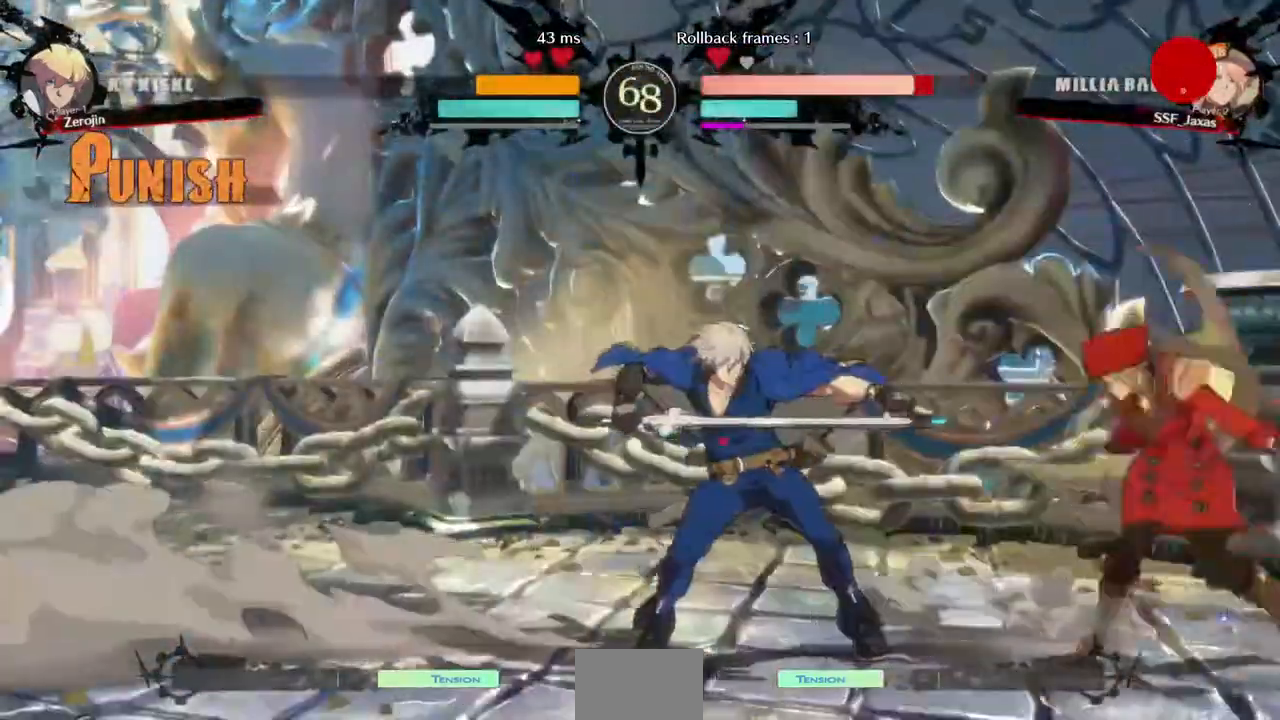
Gameplay with a controller (arcade stick); each line is a JSON object with the inputs held at the frame after it (dt_ms = milliseconds from this image to that frame). "events" lists button and stick changes between this image and that frame as [ms after this image, input, new state], when the widget could be followed in between. Not read: L3 R3 SELECT START.
{"dt_ms": 520, "buttons": ["SQUARE", "TRIANGLE", "DPAD_DOWN", "DPAD_RIGHT"], "events": [[200, "SQUARE", "down"], [200, "TRIANGLE", "down"]]}
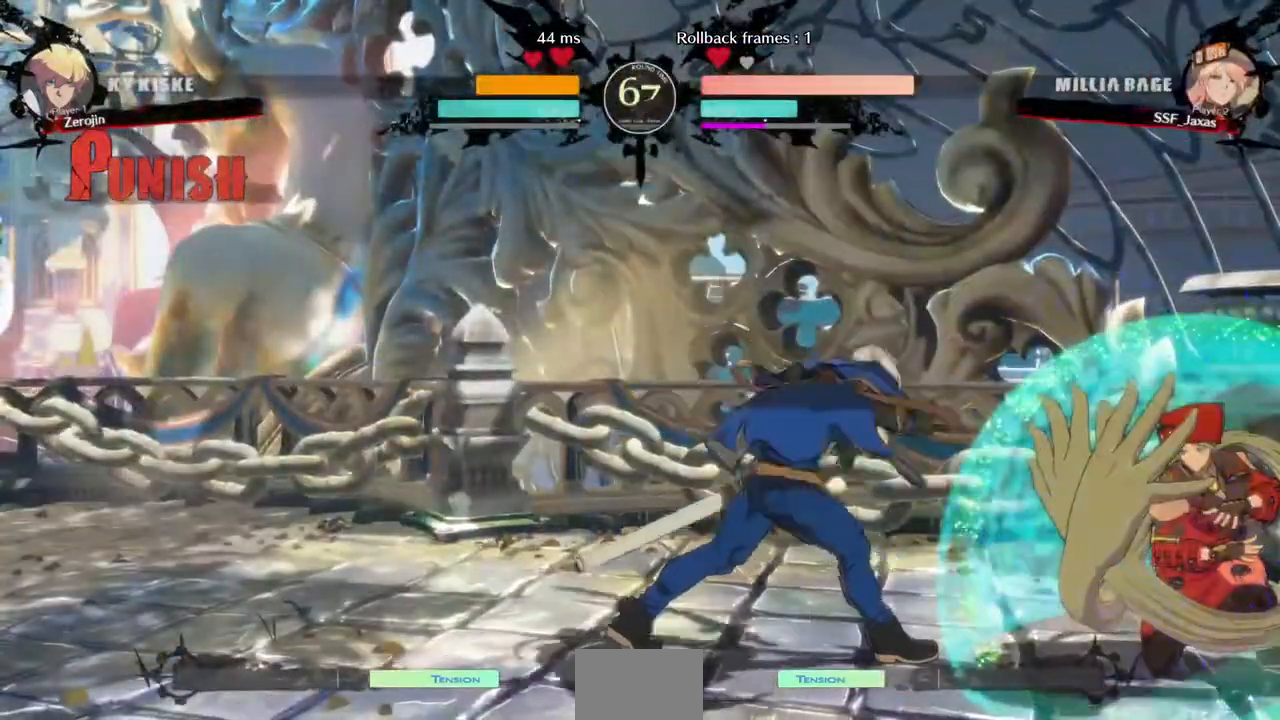
{"dt_ms": 480, "buttons": ["DPAD_DOWN", "DPAD_RIGHT"], "events": [[360, "SQUARE", "up"], [360, "TRIANGLE", "up"]]}
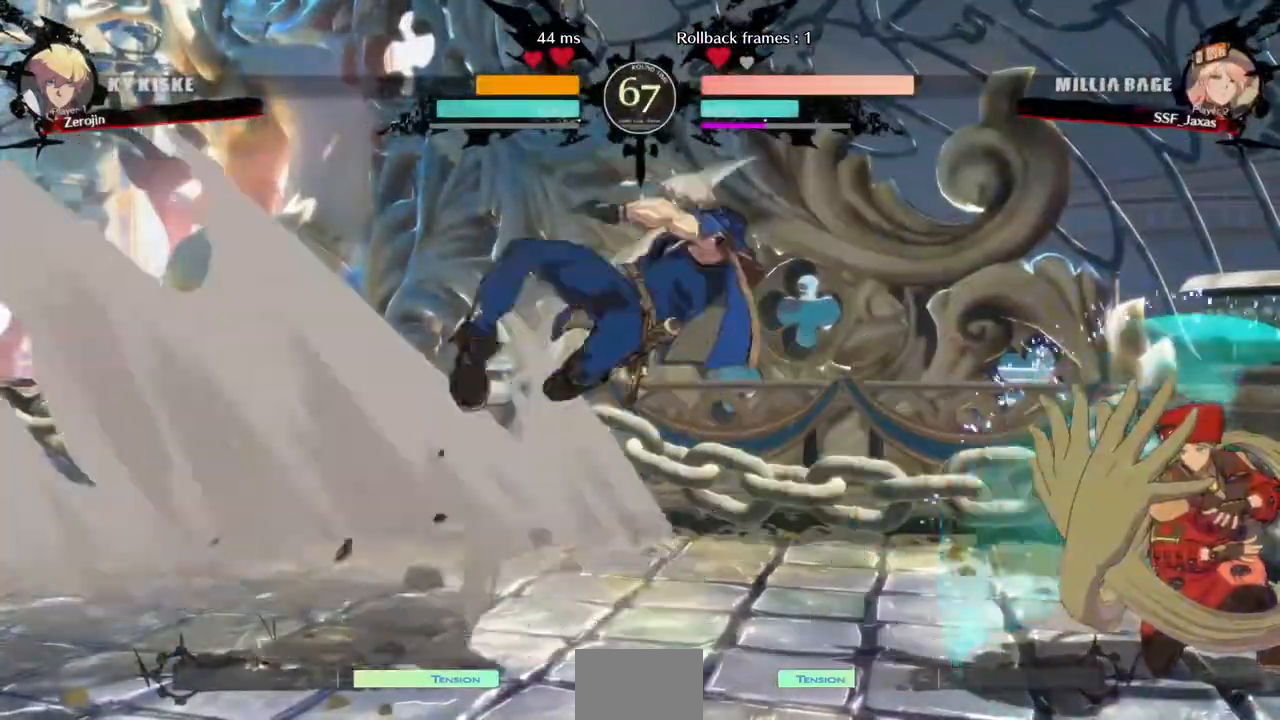
{"dt_ms": 520, "buttons": ["DPAD_RIGHT"]}
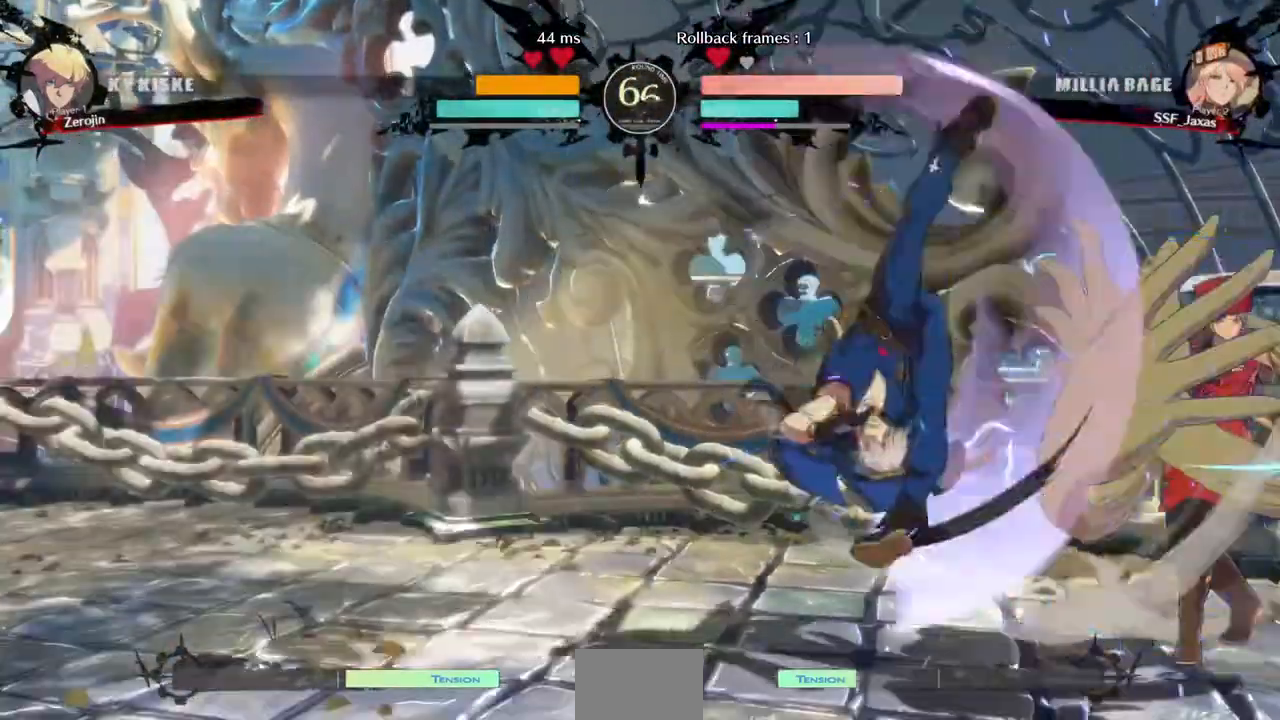
{"dt_ms": 480, "buttons": ["R2", "DPAD_DOWN", "DPAD_RIGHT"], "events": [[120, "DPAD_DOWN", "down"], [240, "SQUARE", "down"], [320, "SQUARE", "up"], [440, "R2", "down"]]}
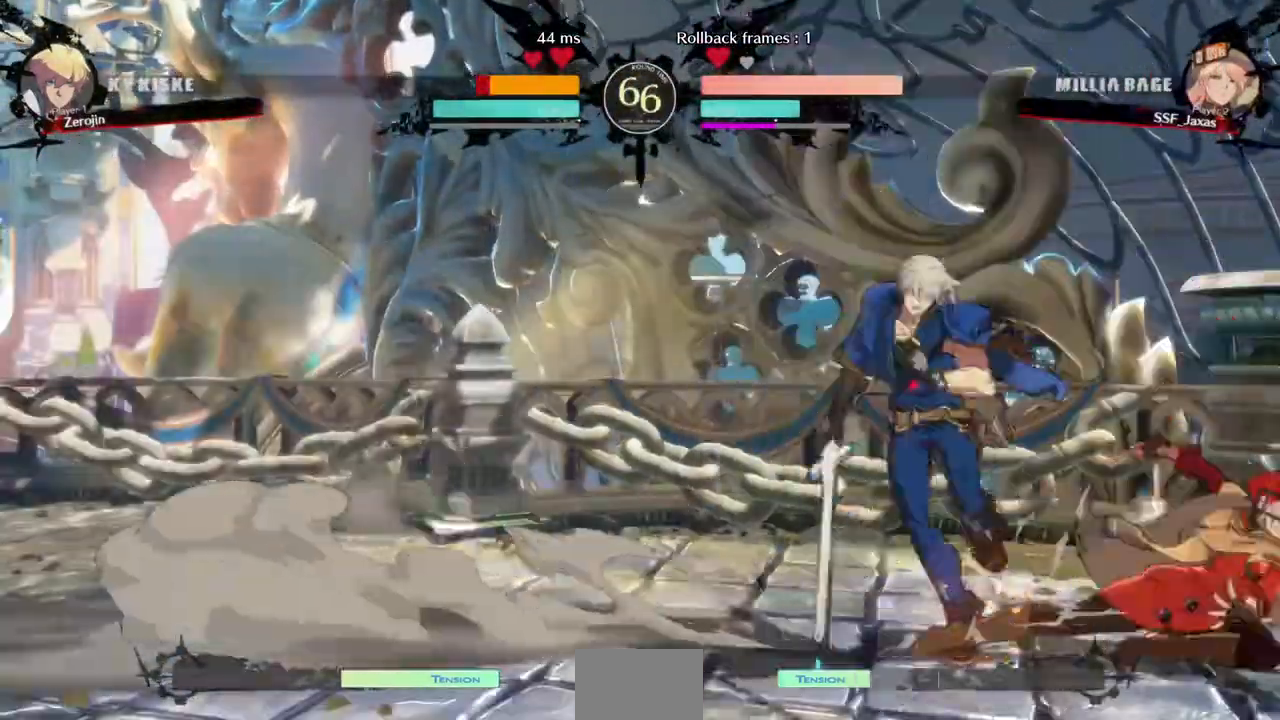
{"dt_ms": 520, "buttons": ["R1", "DPAD_LEFT"]}
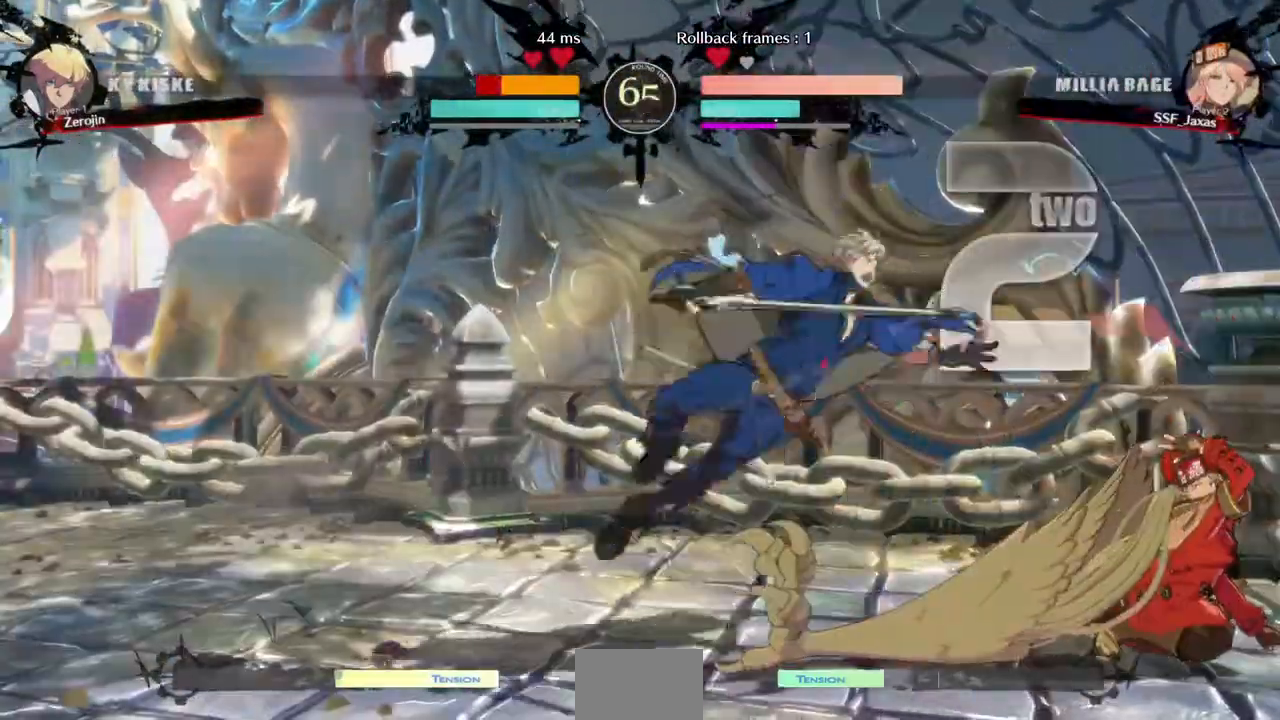
{"dt_ms": 1000, "buttons": ["DPAD_RIGHT"]}
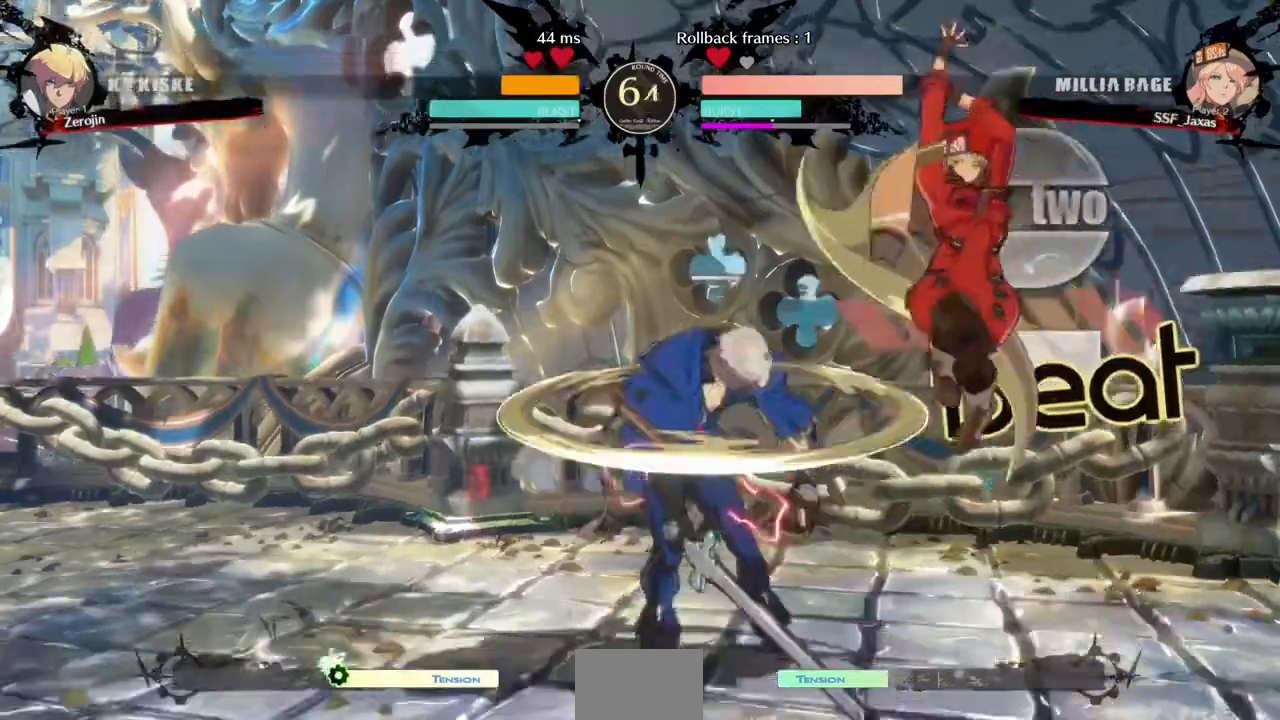
{"dt_ms": 480, "buttons": [], "events": [[40, "DPAD_DOWN", "down"], [120, "SQUARE", "down"], [320, "SQUARE", "up"], [400, "DPAD_DOWN", "up"], [400, "DPAD_RIGHT", "up"]]}
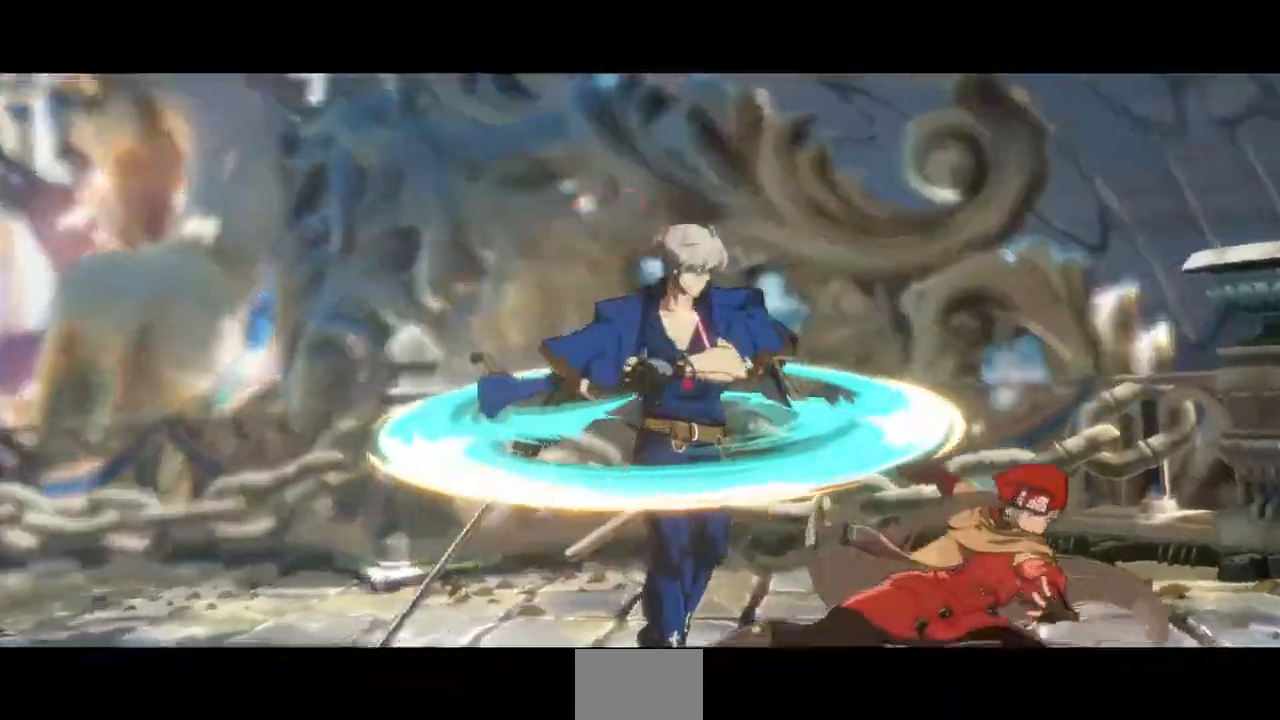
{"dt_ms": 520, "buttons": ["SQUARE", "TRIANGLE", "DPAD_DOWN", "DPAD_RIGHT"], "events": [[200, "DPAD_DOWN", "down"], [200, "DPAD_RIGHT", "down"], [360, "SQUARE", "down"], [400, "TRIANGLE", "down"]]}
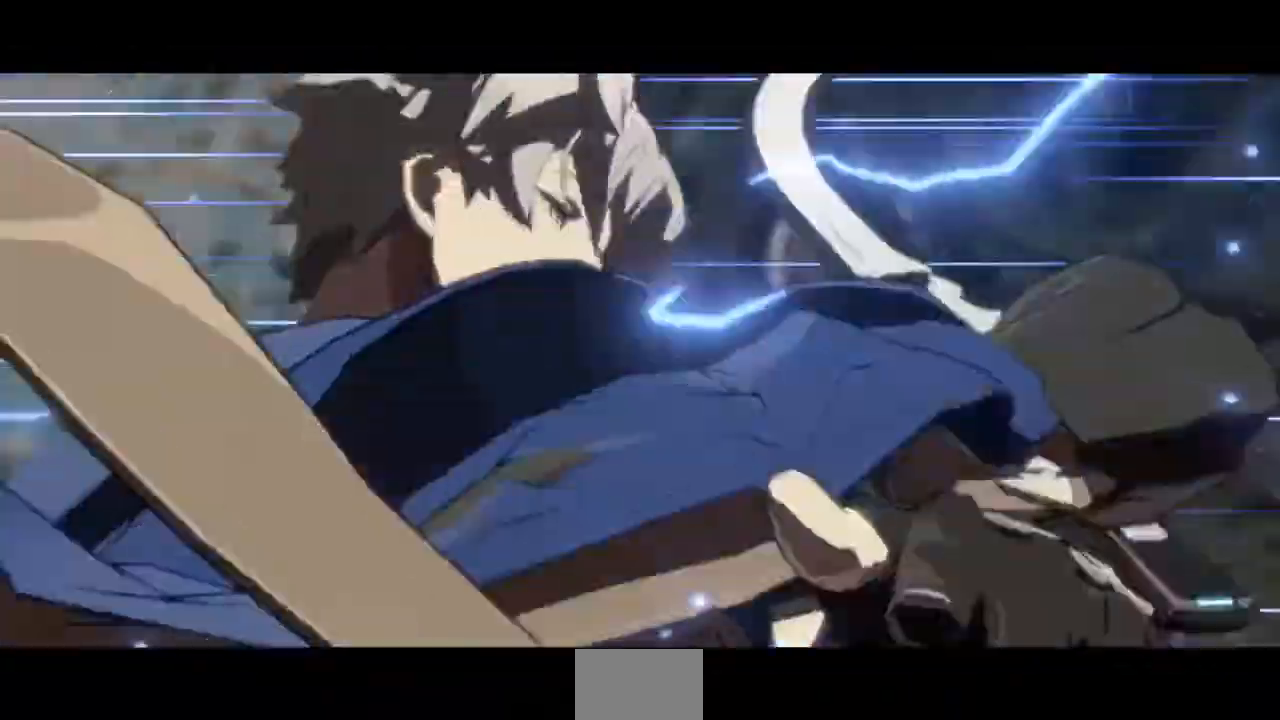
{"dt_ms": 480, "buttons": ["DPAD_RIGHT"], "events": [[120, "SQUARE", "up"], [120, "TRIANGLE", "up"], [240, "DPAD_DOWN", "up"]]}
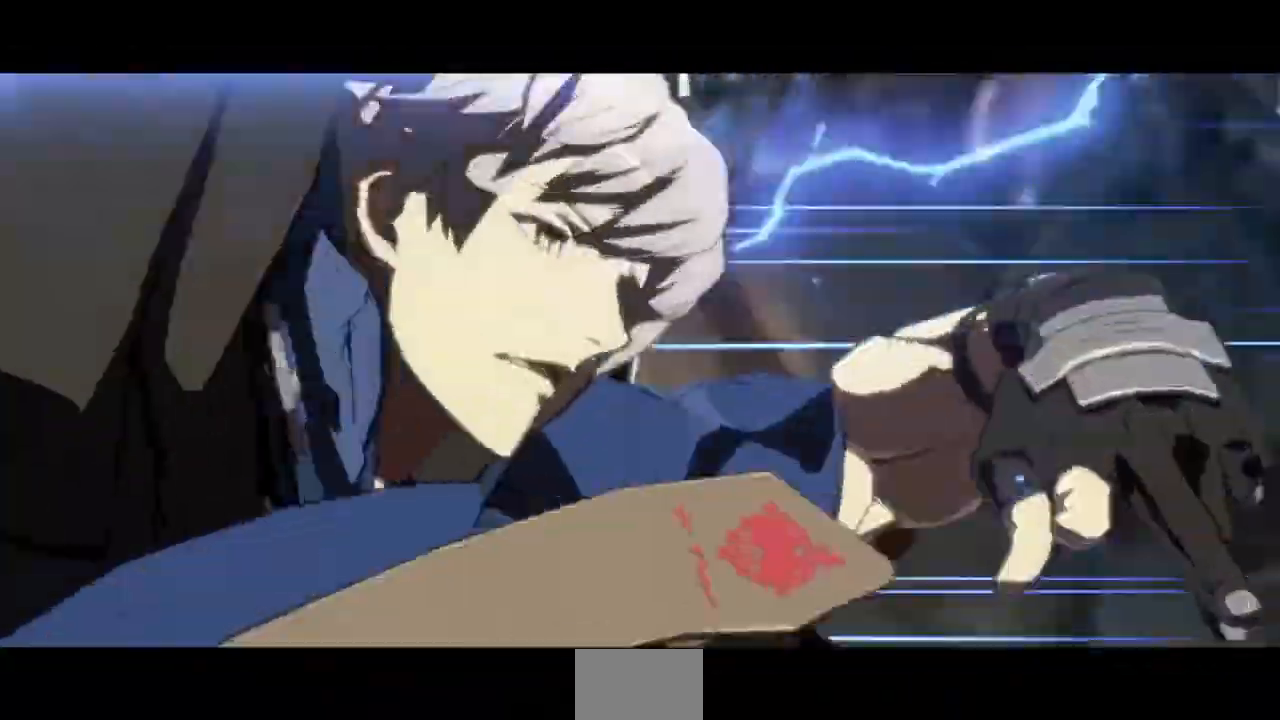
{"dt_ms": 520, "buttons": ["DPAD_RIGHT"], "events": [[280, "DPAD_DOWN", "down"], [440, "DPAD_DOWN", "up"]]}
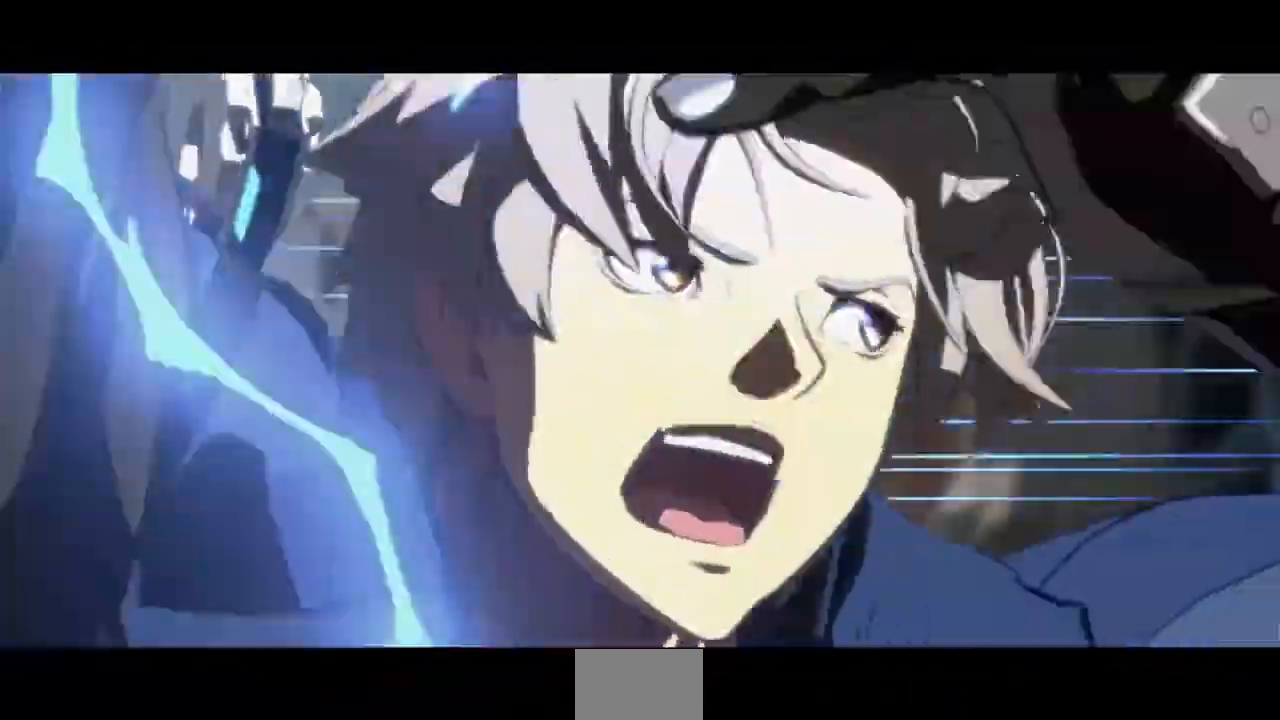
{"dt_ms": 480, "buttons": ["DPAD_RIGHT"], "events": []}
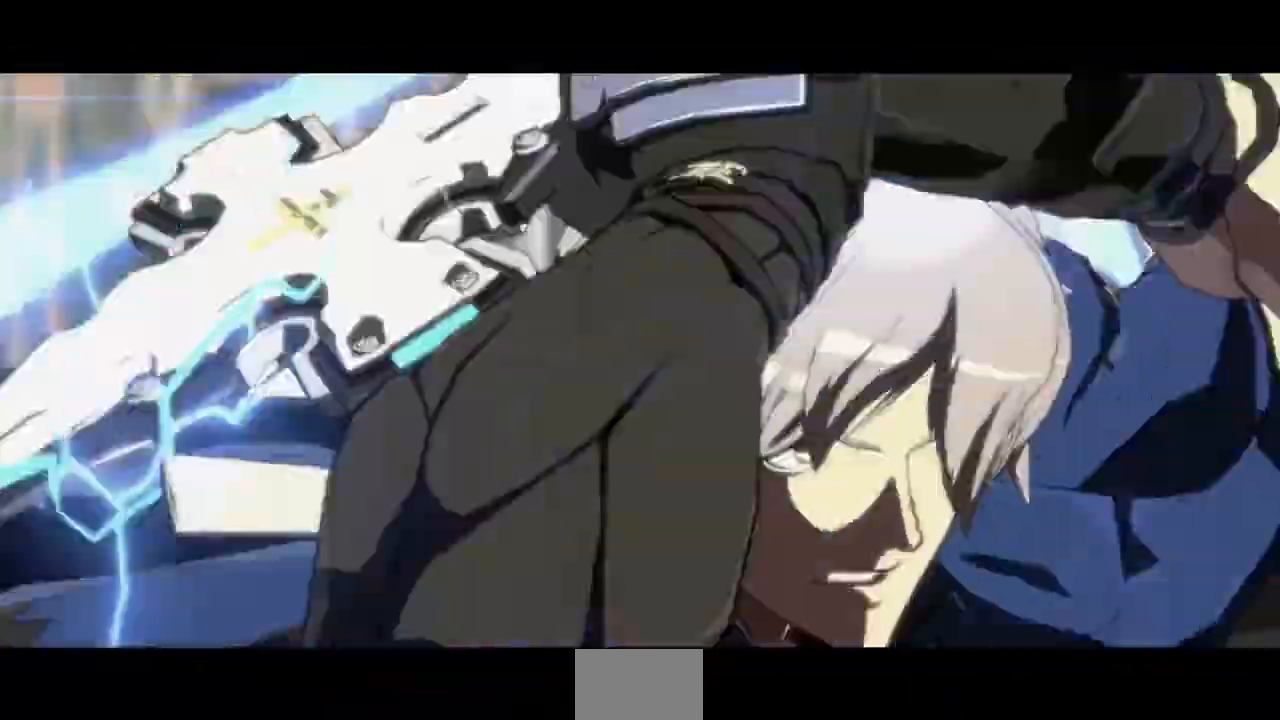
{"dt_ms": 520, "buttons": ["SQUARE", "TRIANGLE", "DPAD_DOWN", "DPAD_RIGHT"], "events": [[360, "DPAD_DOWN", "down"], [400, "SQUARE", "down"], [400, "TRIANGLE", "down"]]}